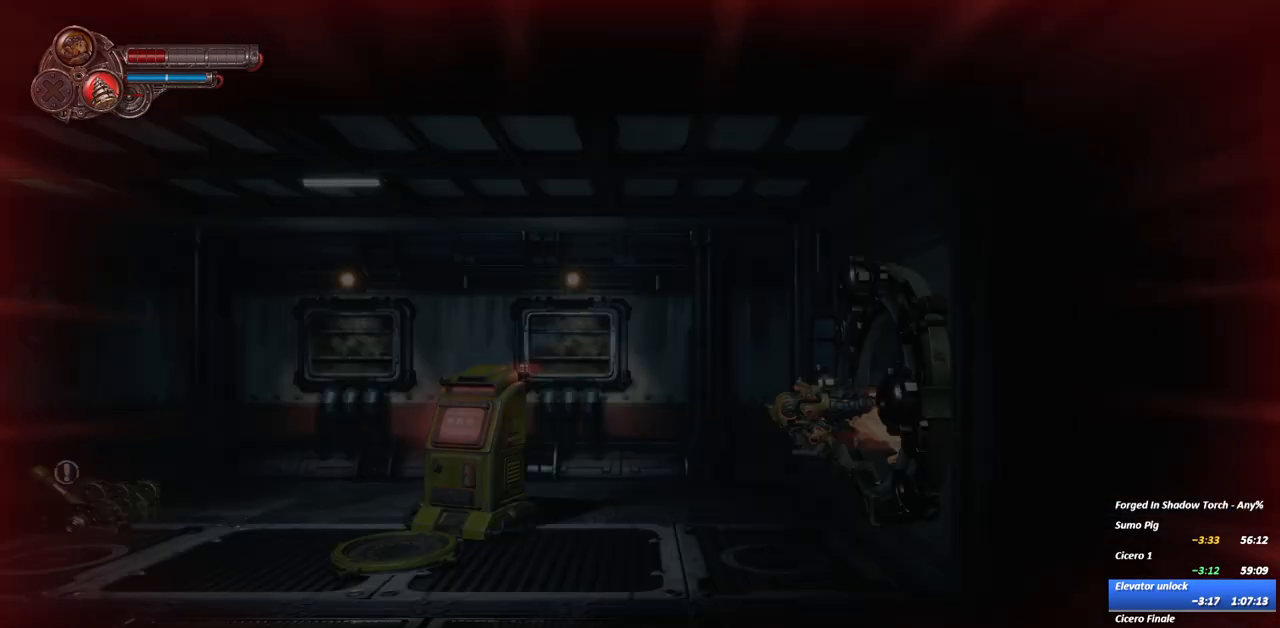
Gameplay with a controller (Xbox layout); each line is a JSON object with the inputs held at the frame after it (dt_ms = milliseconds from this image to that frame). "events" lists button and stick changes between this image and that frame as [ms after this image, input, new state], when the widget could be followed in between. Not read: L3 R3.
{"dt_ms": 500, "buttons": [], "left_stick": "center", "right_stick": "center", "events": [[167, "R2", "up"]]}
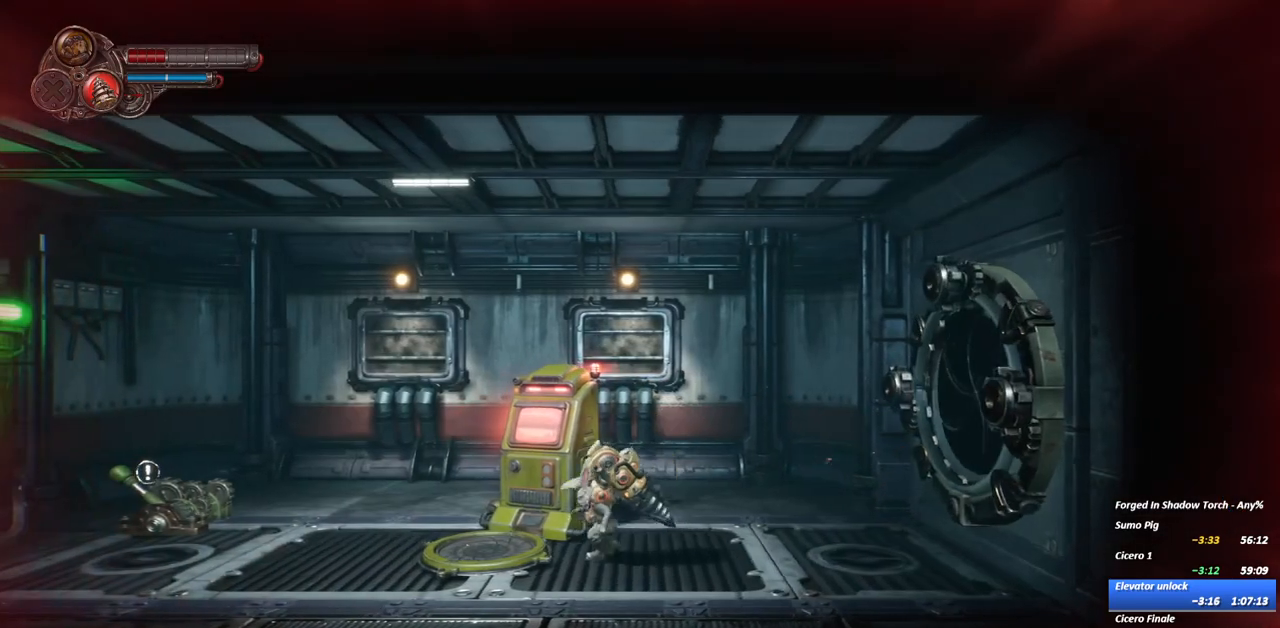
{"dt_ms": 500, "buttons": [], "left_stick": "center", "right_stick": "center", "events": [[167, "R2", "down"], [350, "R2", "up"]]}
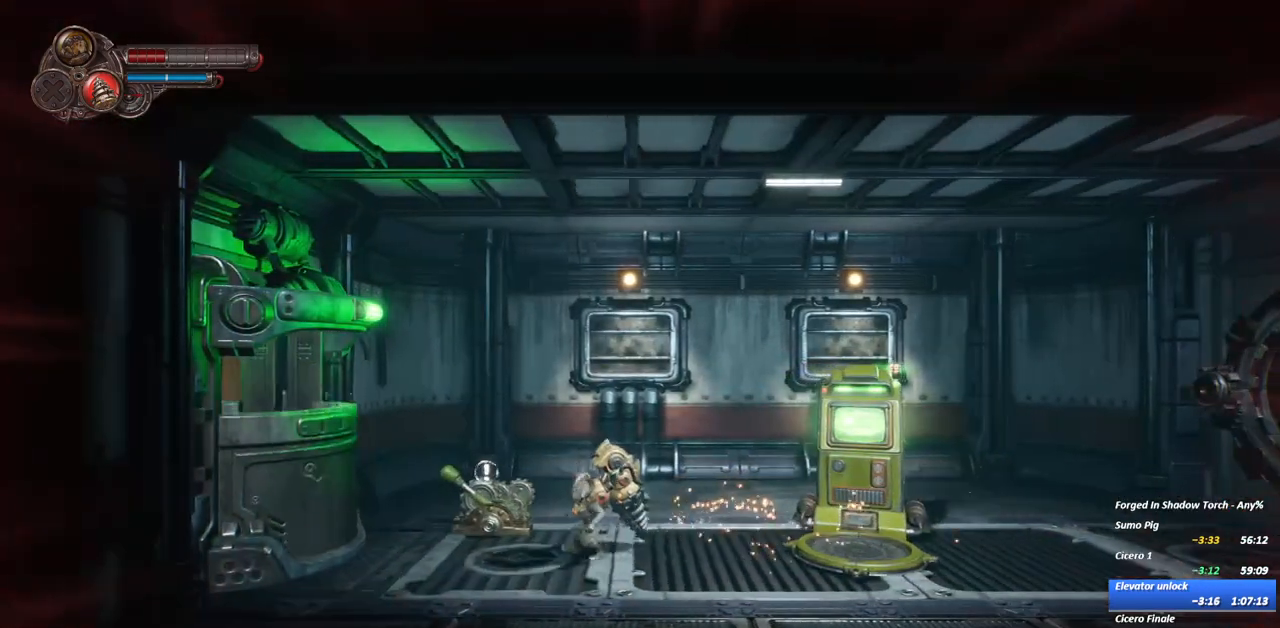
{"dt_ms": 500, "buttons": [], "left_stick": "center", "right_stick": "center", "events": [[183, "R2", "down"], [383, "R2", "up"]]}
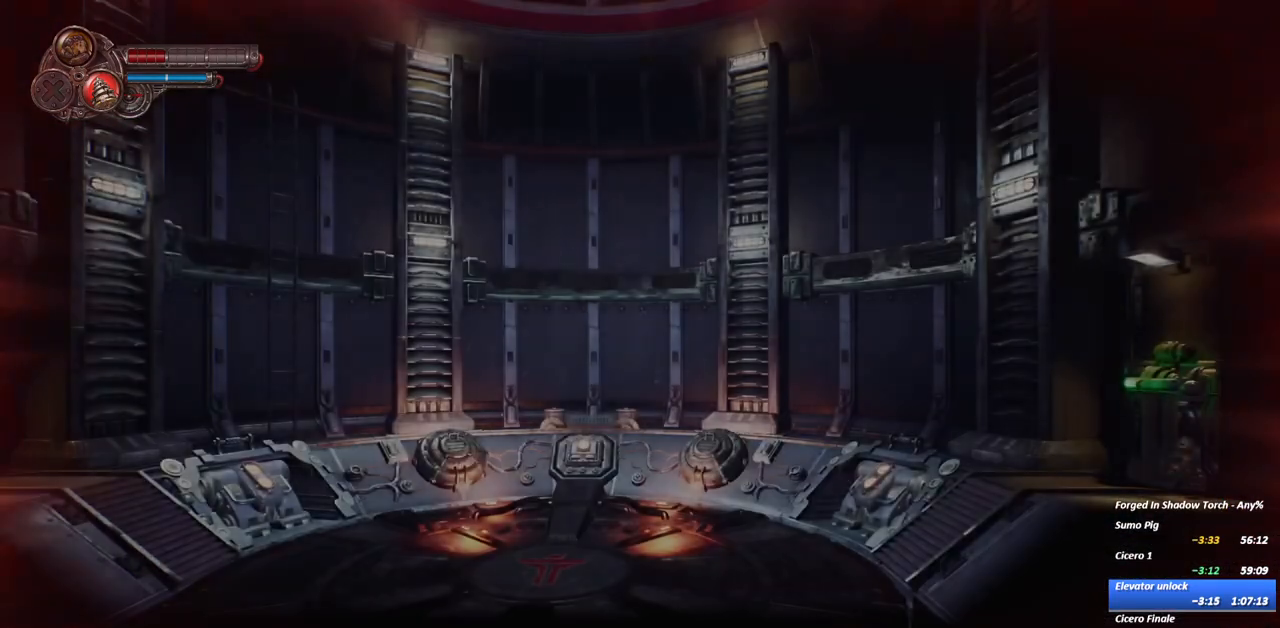
{"dt_ms": 500, "buttons": [], "left_stick": "center", "right_stick": "center", "events": [[200, "R2", "down"], [417, "R2", "up"]]}
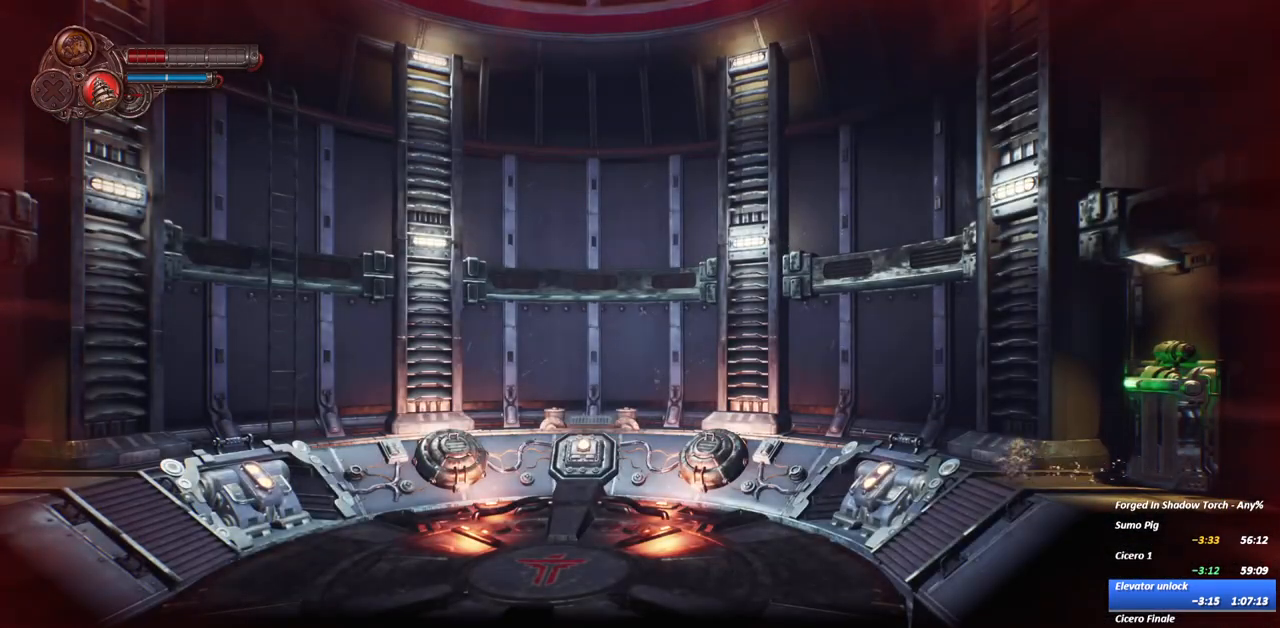
{"dt_ms": 500, "buttons": [], "left_stick": "center", "right_stick": "center", "events": []}
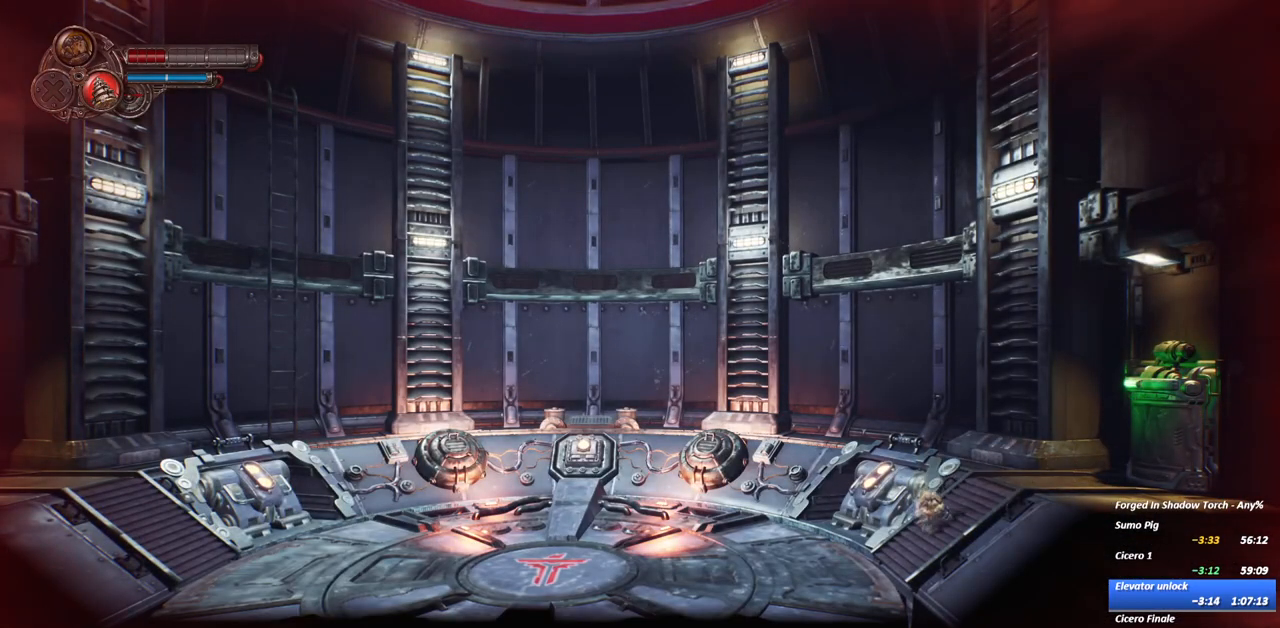
{"dt_ms": 500, "buttons": [], "left_stick": "center", "right_stick": "center", "events": [[50, "R2", "down"], [250, "R2", "up"]]}
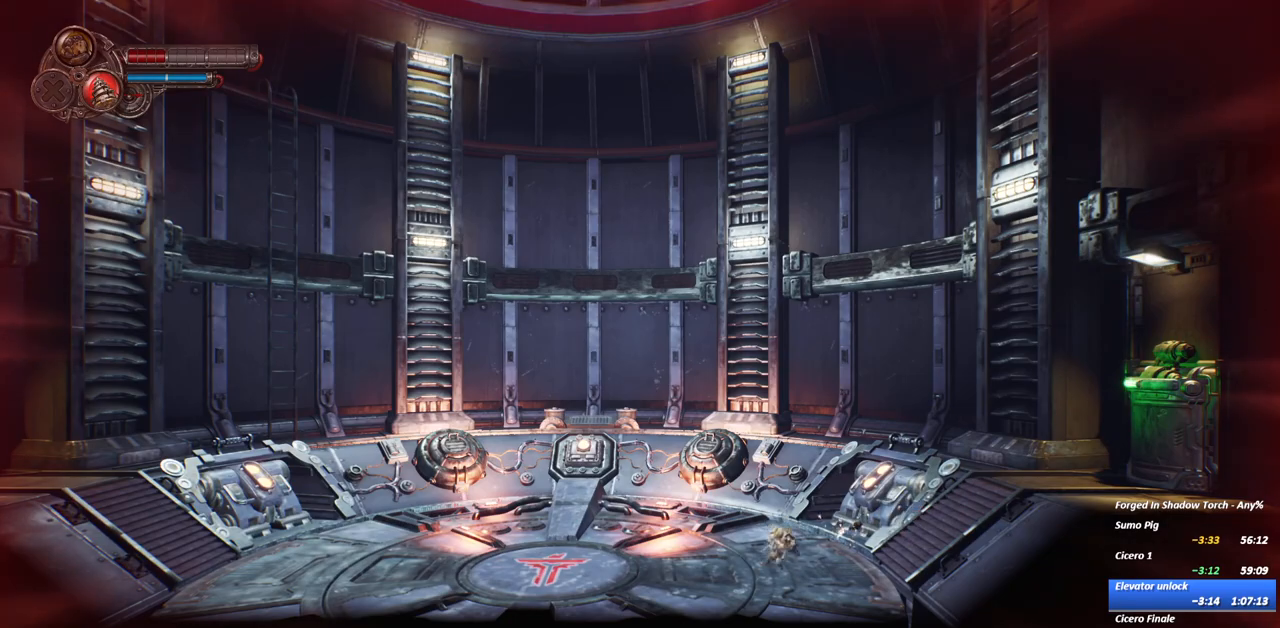
{"dt_ms": 500, "buttons": [], "left_stick": "up", "right_stick": "center", "events": [[33, "R2", "down"], [217, "R2", "up"], [283, "R2", "down"], [433, "R2", "up"], [450, "left_stick", "up"]]}
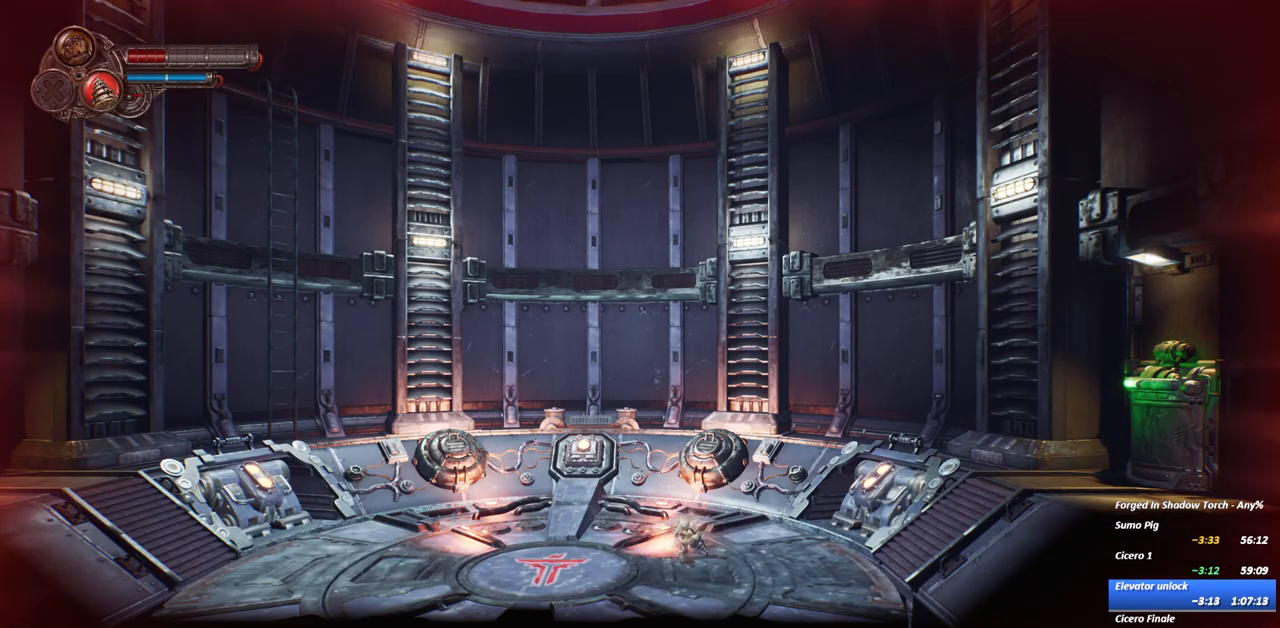
{"dt_ms": 500, "buttons": [], "left_stick": "up", "right_stick": "center", "events": []}
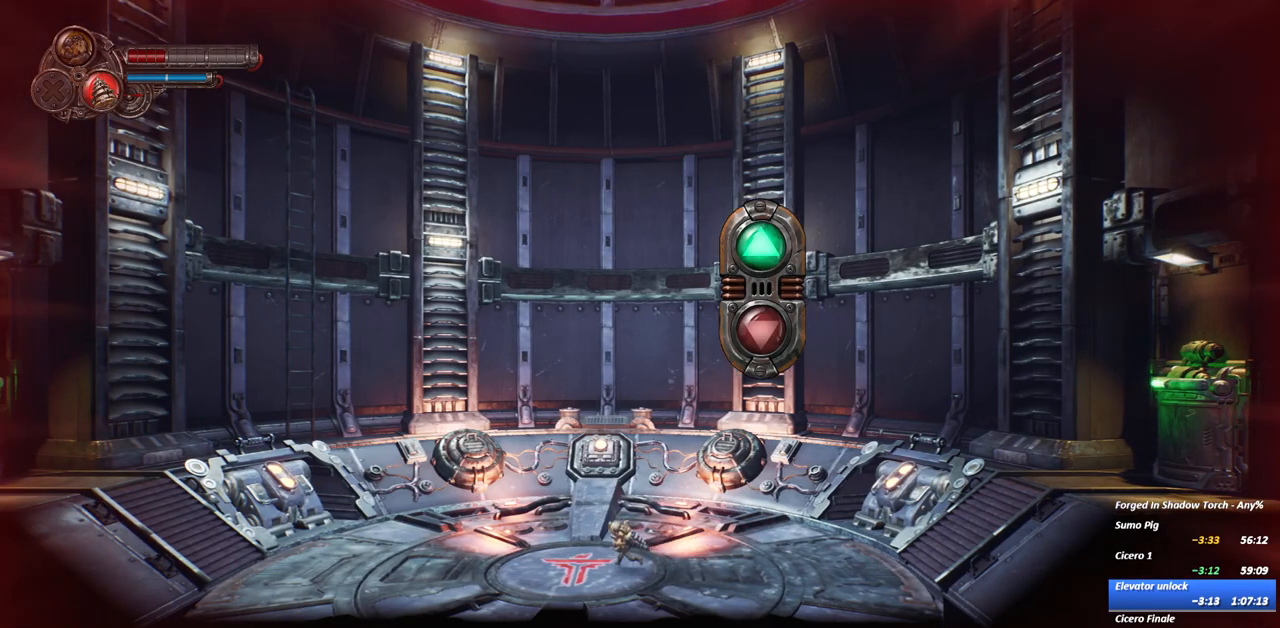
{"dt_ms": 1000, "buttons": ["L2"], "left_stick": "center", "right_stick": "center"}
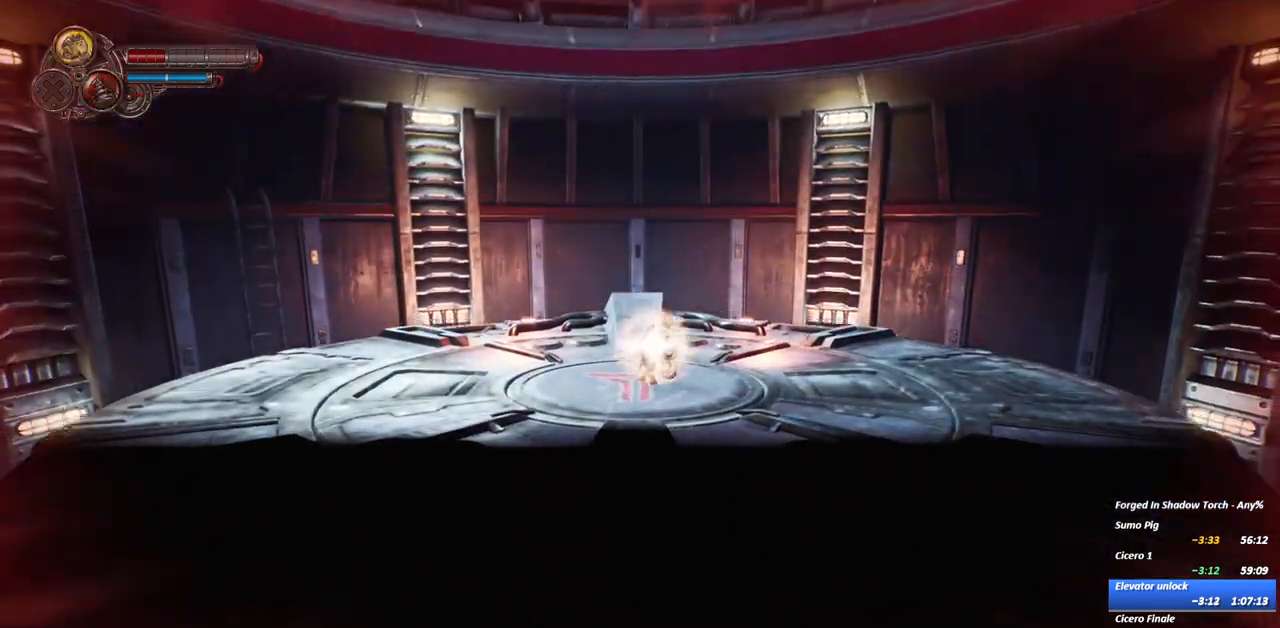
{"dt_ms": 500, "buttons": ["L2"], "left_stick": "center", "right_stick": "center"}
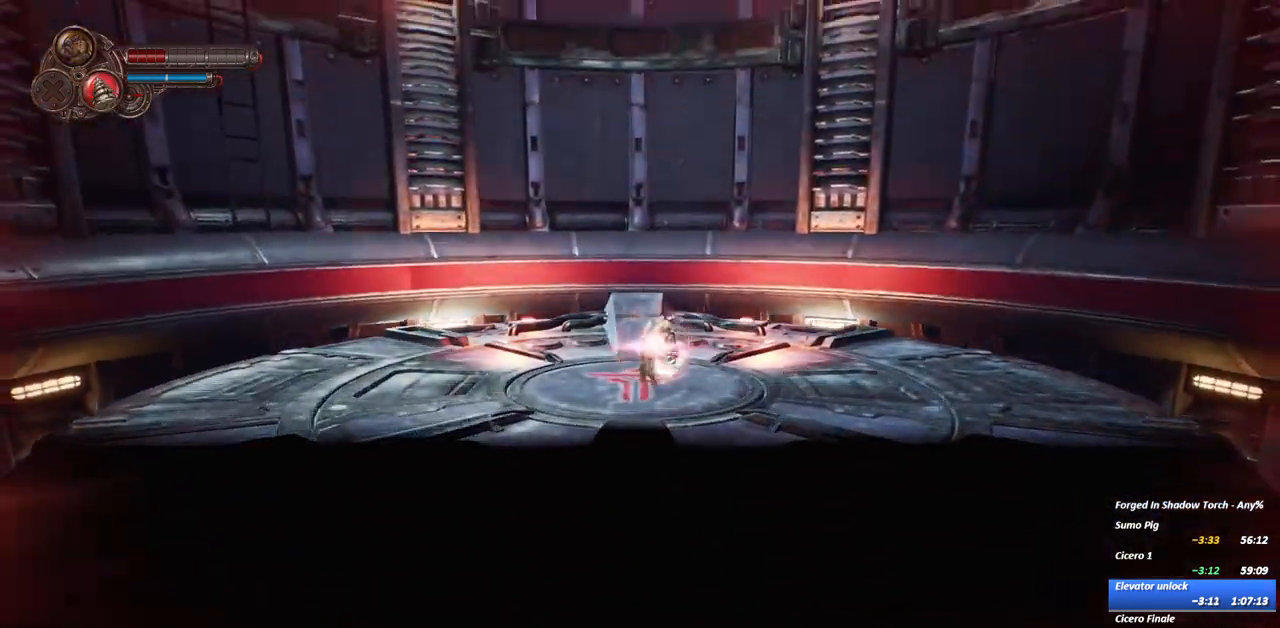
{"dt_ms": 500, "buttons": ["L2"], "left_stick": "center", "right_stick": "center"}
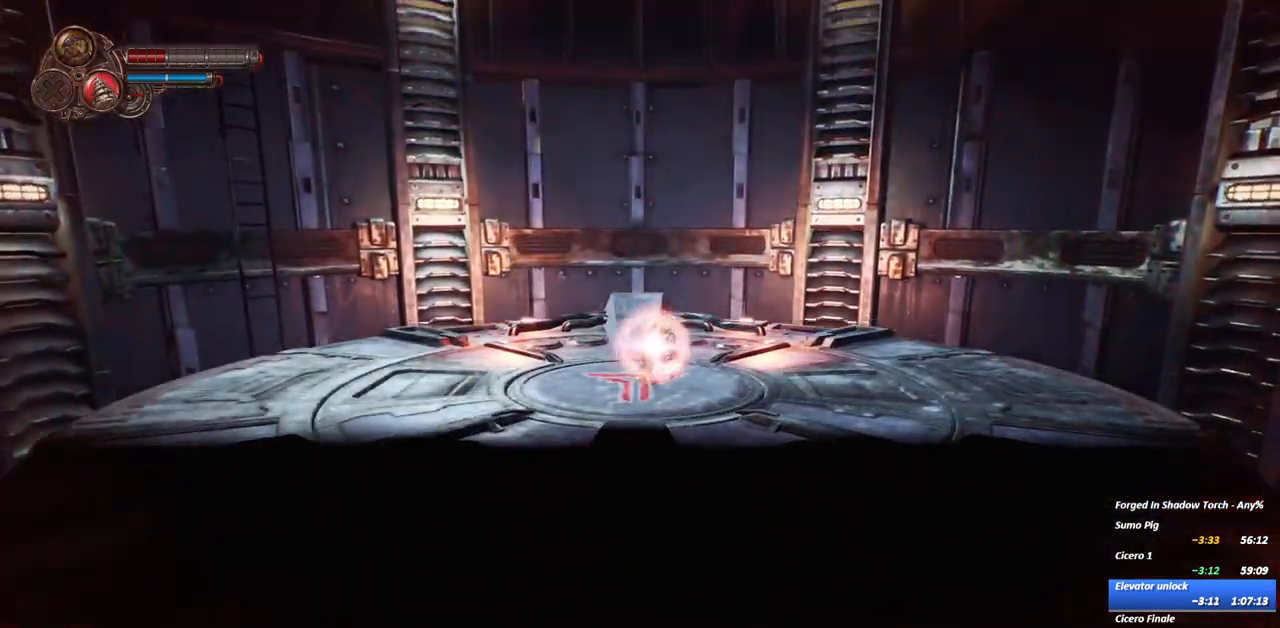
{"dt_ms": 500, "buttons": ["L2"], "left_stick": "center", "right_stick": "center", "events": [[33, "L2", "up"], [433, "L2", "down"]]}
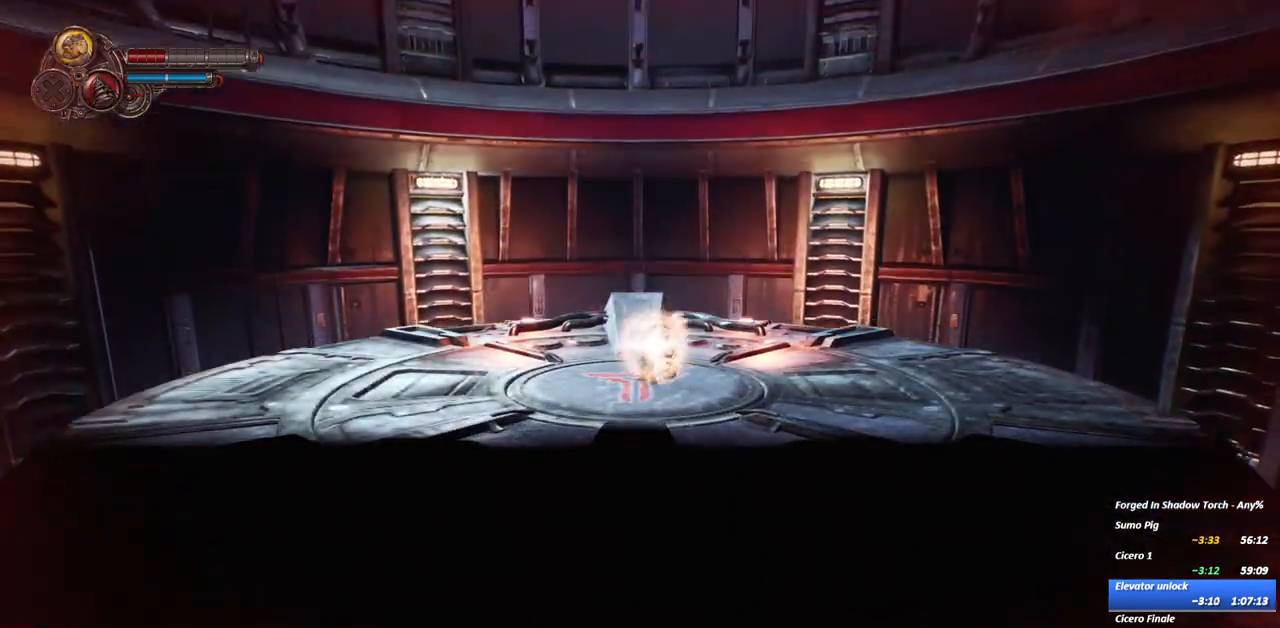
{"dt_ms": 500, "buttons": [], "left_stick": "center", "right_stick": "center", "events": [[67, "L2", "up"], [183, "L2", "down"], [300, "L2", "up"]]}
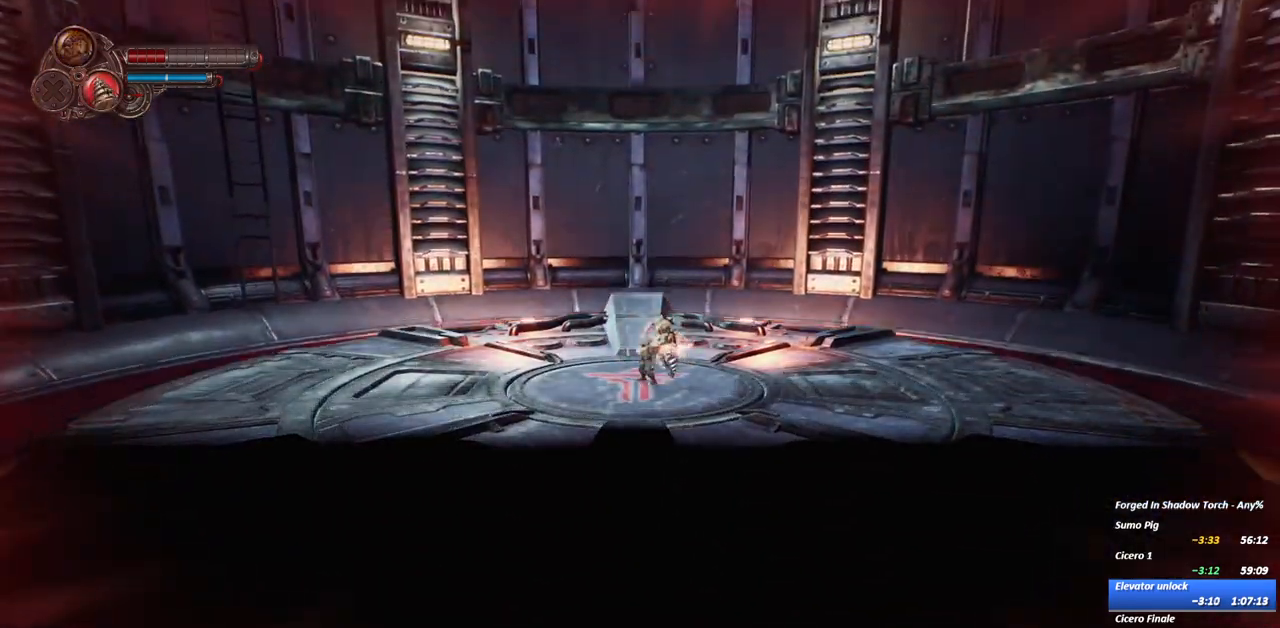
{"dt_ms": 500, "buttons": [], "left_stick": "center", "right_stick": "center", "events": []}
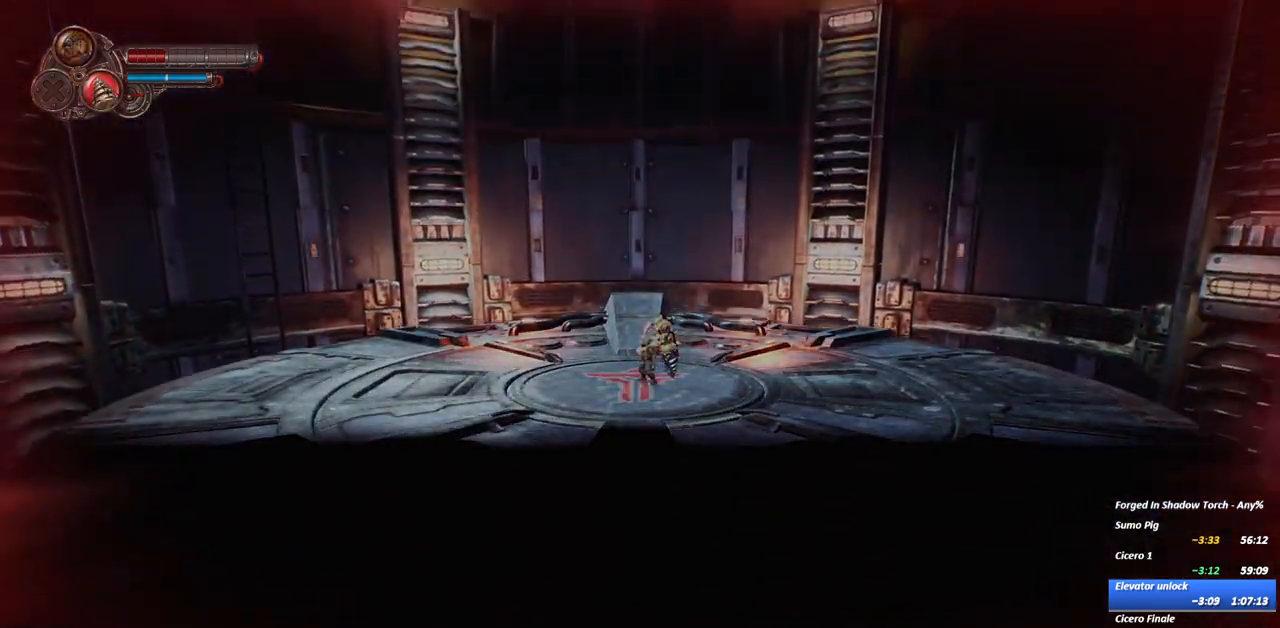
{"dt_ms": 500, "buttons": [], "left_stick": "center", "right_stick": "center", "events": []}
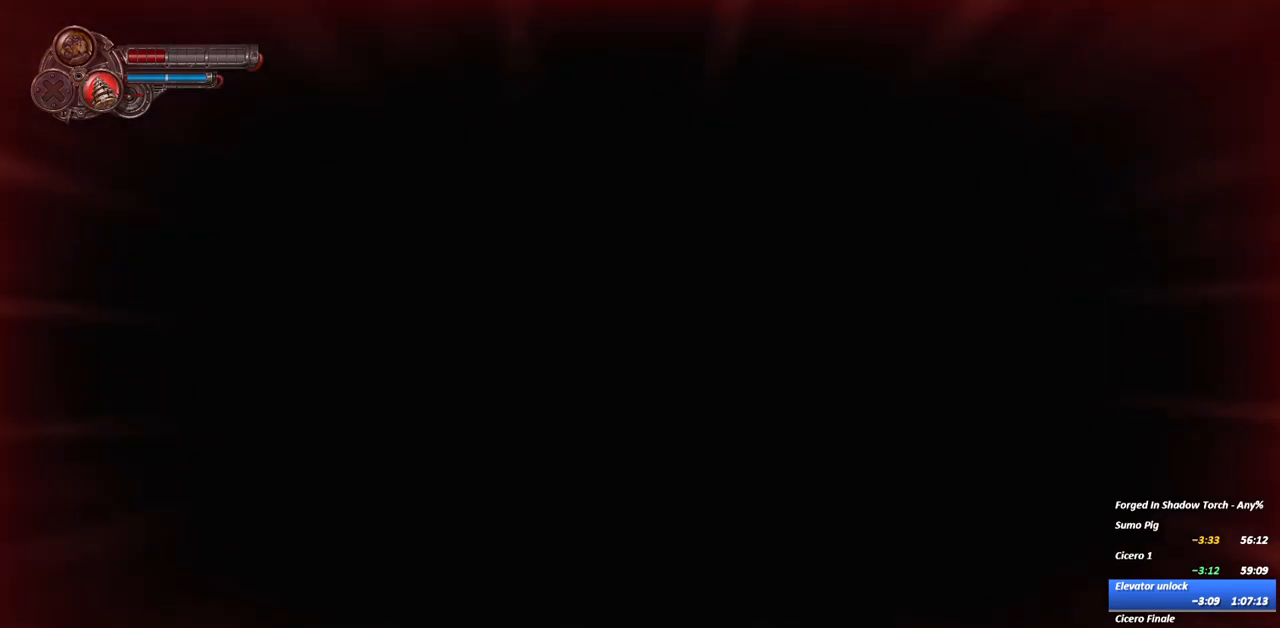
{"dt_ms": 500, "buttons": ["R1"], "left_stick": "center", "right_stick": "center", "events": [[267, "R1", "down"]]}
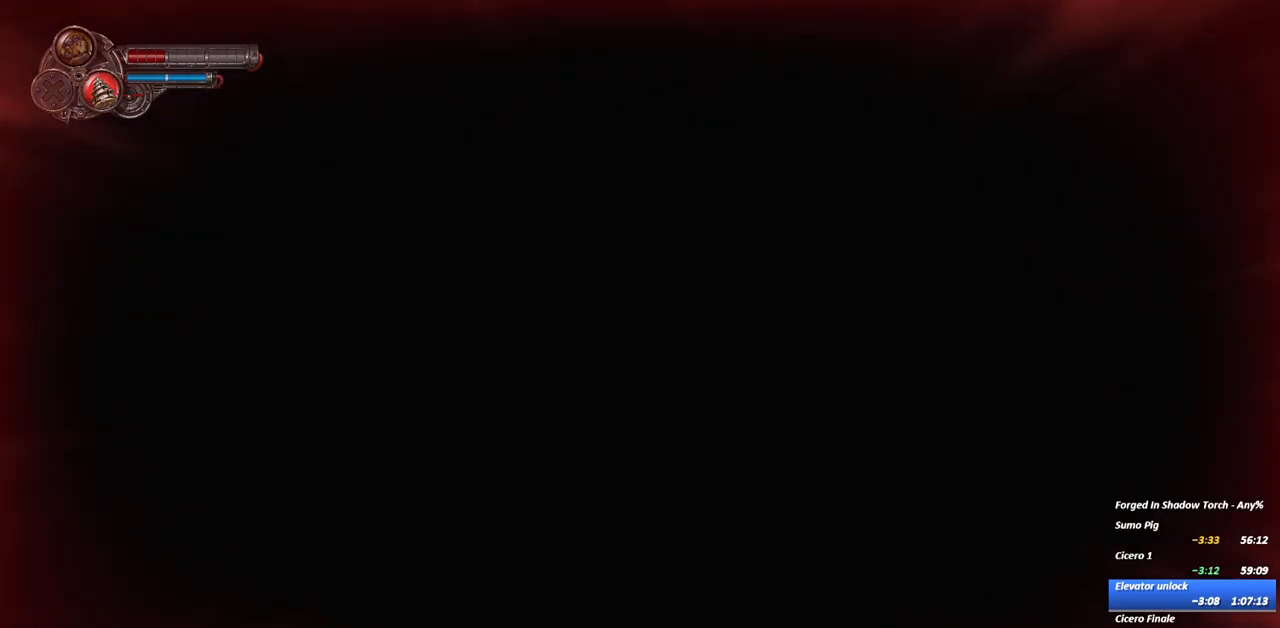
{"dt_ms": 500, "buttons": ["R1"], "left_stick": "center", "right_stick": "center", "events": []}
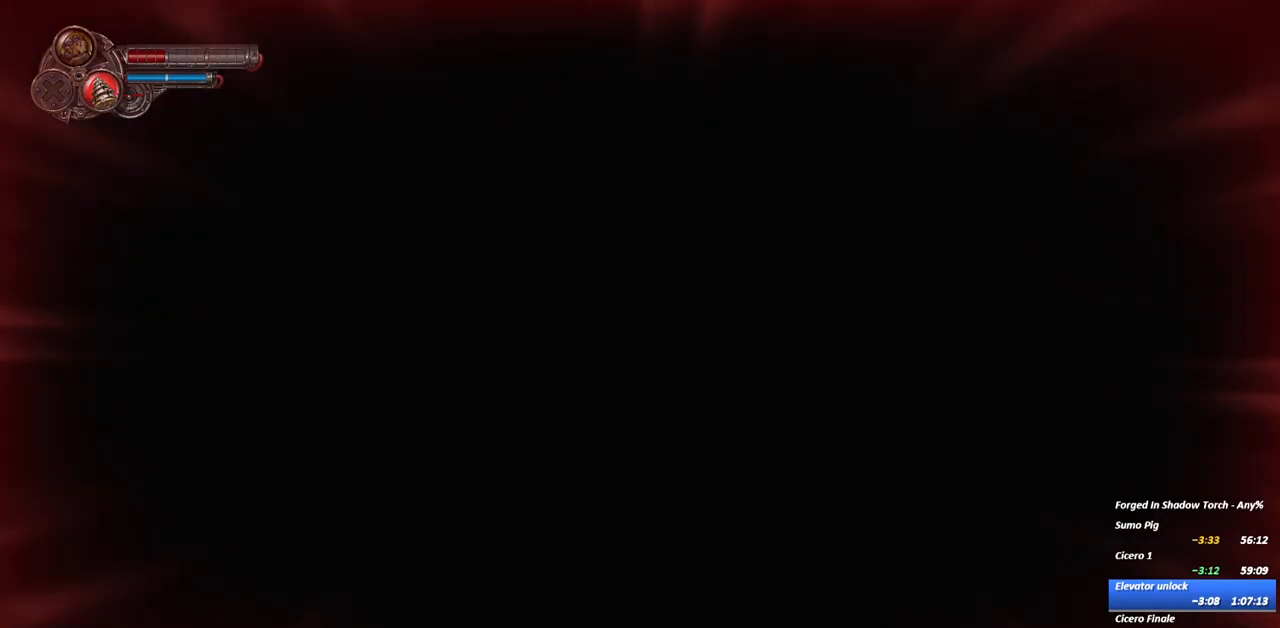
{"dt_ms": 500, "buttons": ["R1"], "left_stick": "center", "right_stick": "center", "events": []}
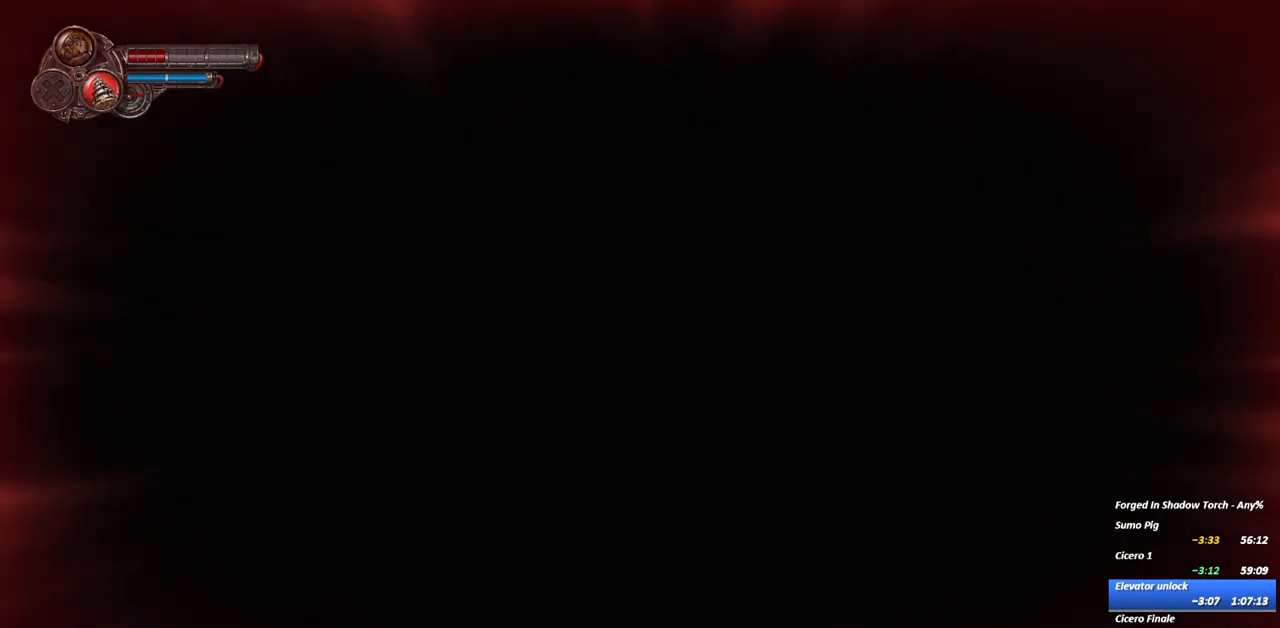
{"dt_ms": 500, "buttons": ["R1"], "left_stick": "center", "right_stick": "center"}
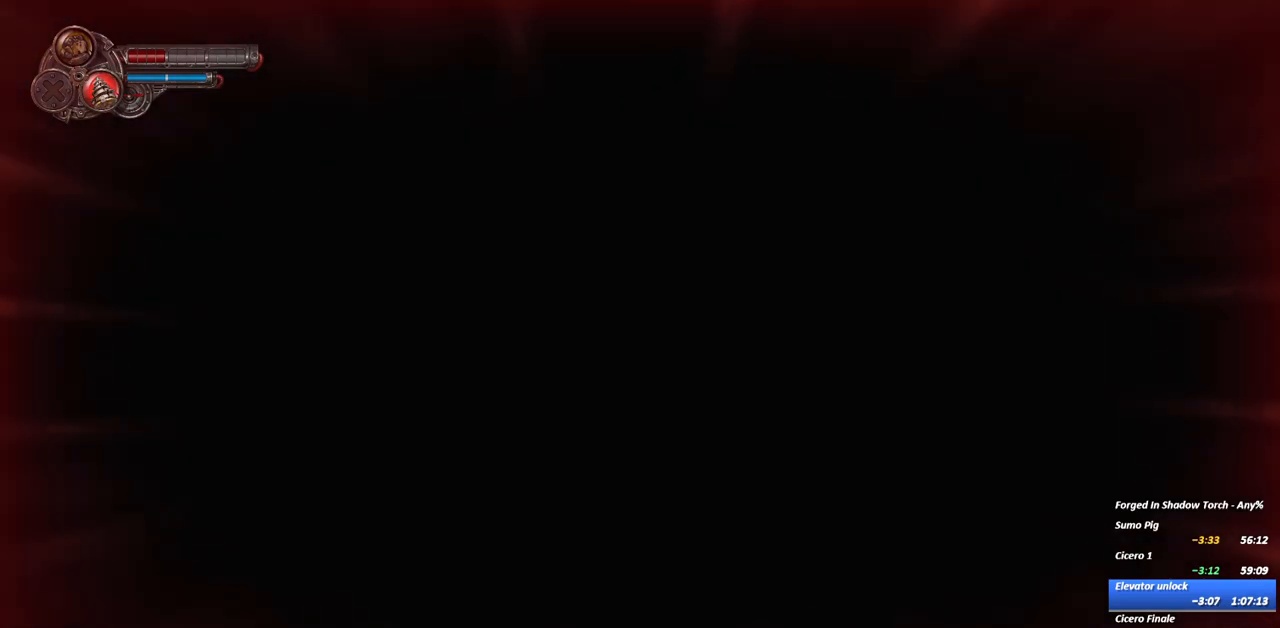
{"dt_ms": 500, "buttons": ["R1"], "left_stick": "center", "right_stick": "center", "events": []}
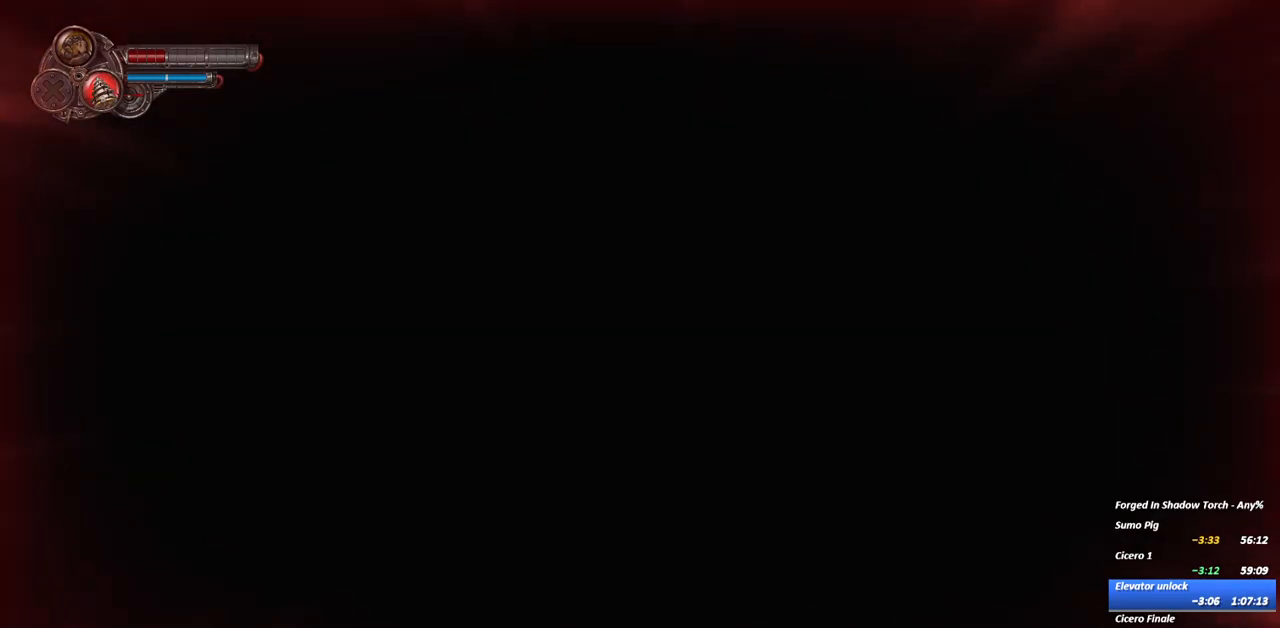
{"dt_ms": 500, "buttons": [], "left_stick": "center", "right_stick": "center", "events": [[33, "R1", "up"]]}
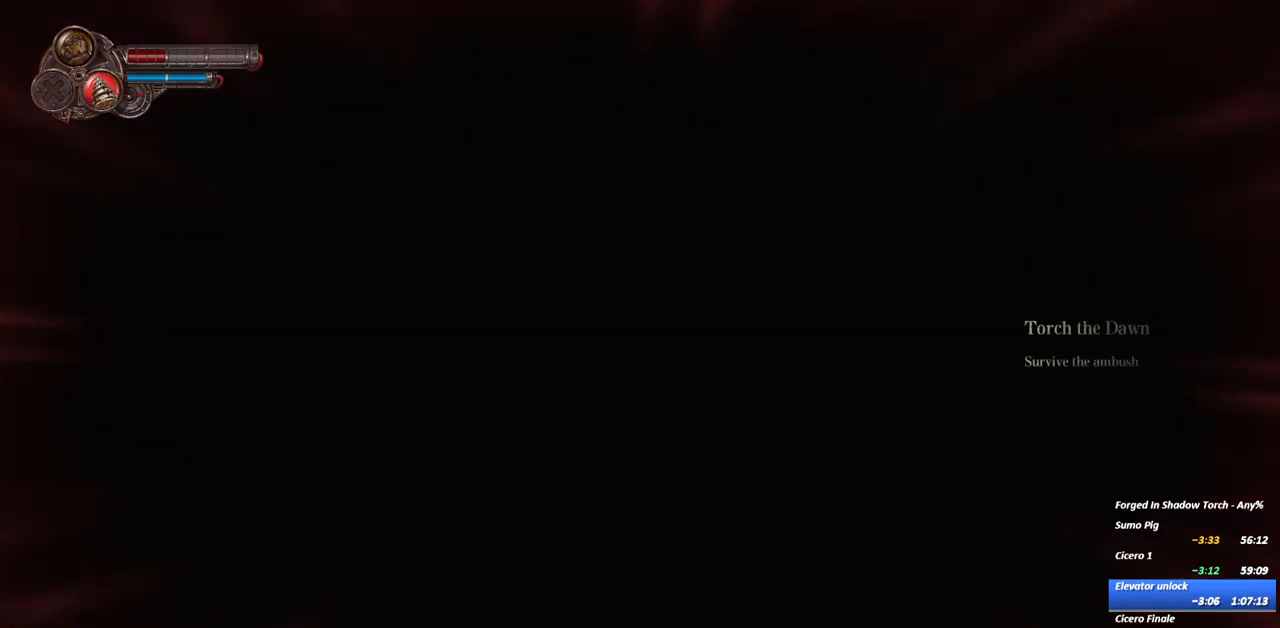
{"dt_ms": 500, "buttons": [], "left_stick": "center", "right_stick": "center", "events": []}
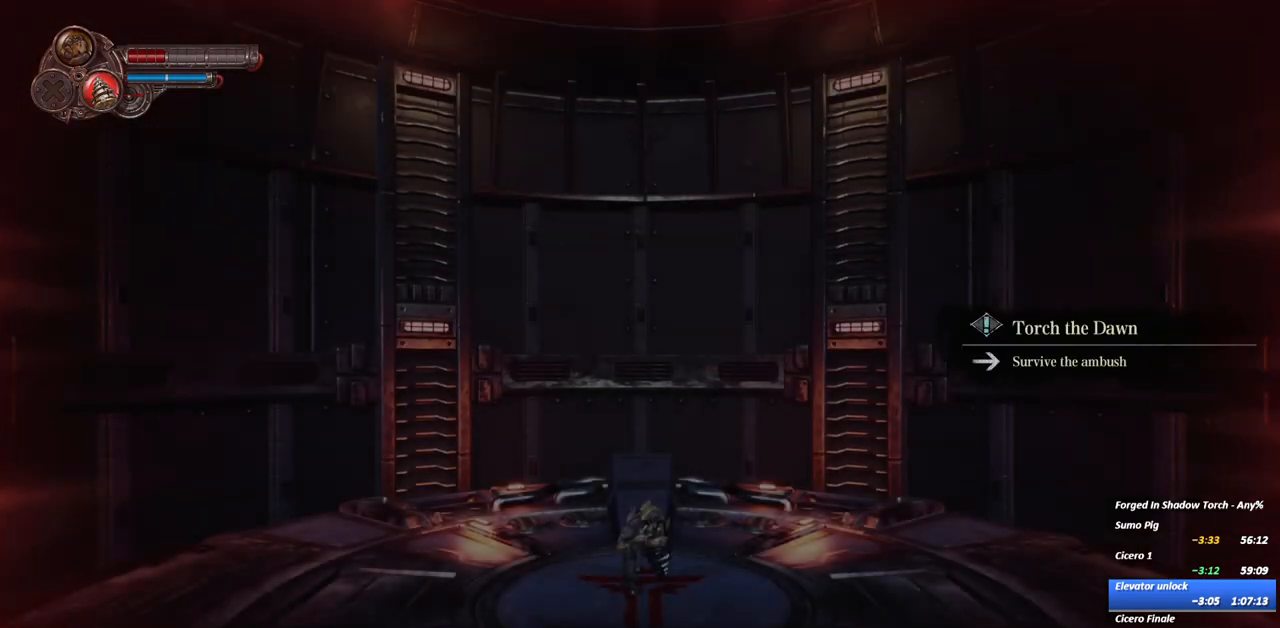
{"dt_ms": 500, "buttons": ["R1"], "left_stick": "center", "right_stick": "center", "events": [[150, "R1", "down"]]}
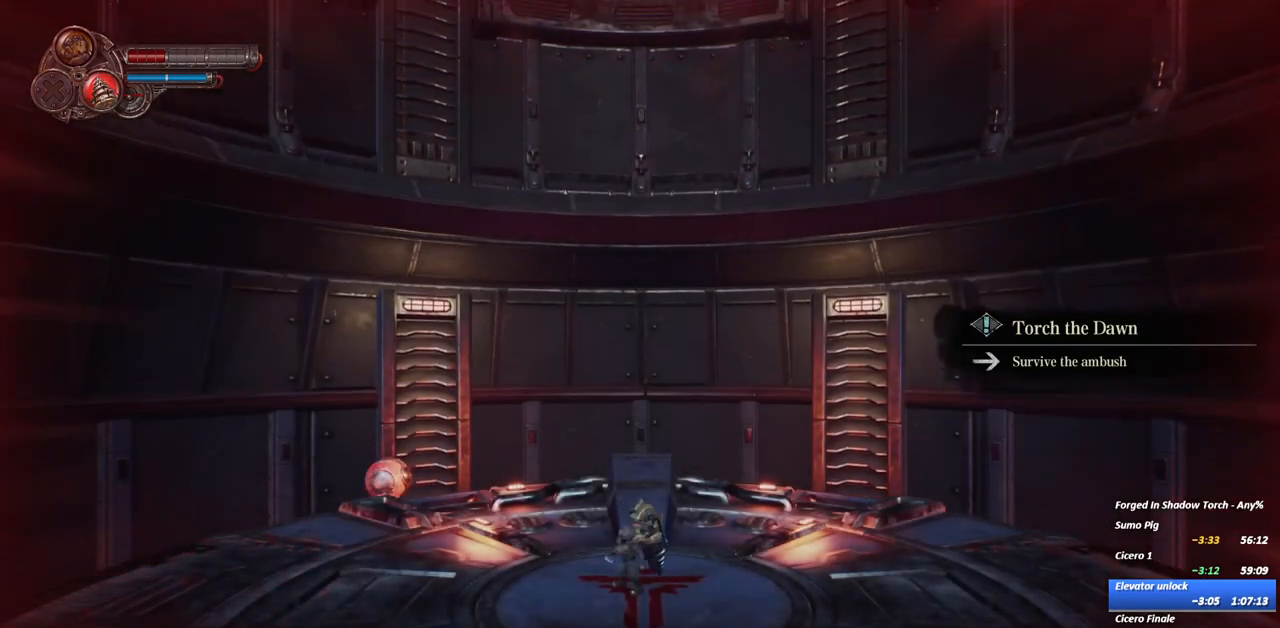
{"dt_ms": 500, "buttons": ["R1"], "left_stick": "center", "right_stick": "center", "events": []}
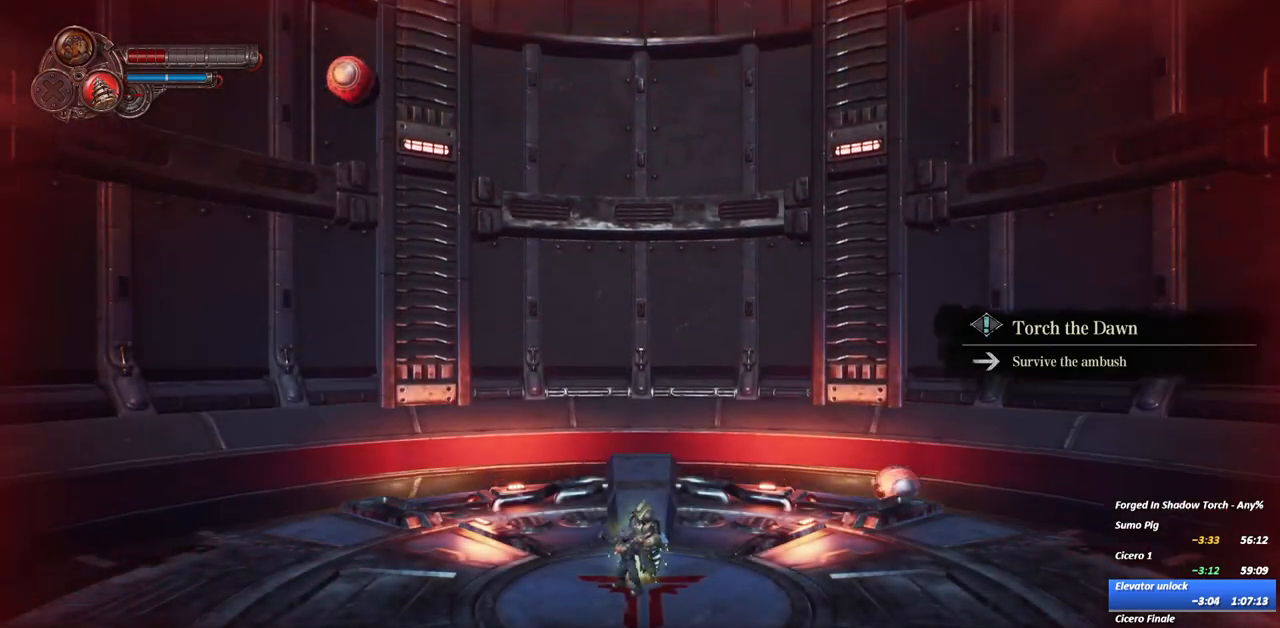
{"dt_ms": 500, "buttons": ["R2"], "left_stick": "center", "right_stick": "center", "events": [[333, "R1", "up"], [467, "R2", "down"]]}
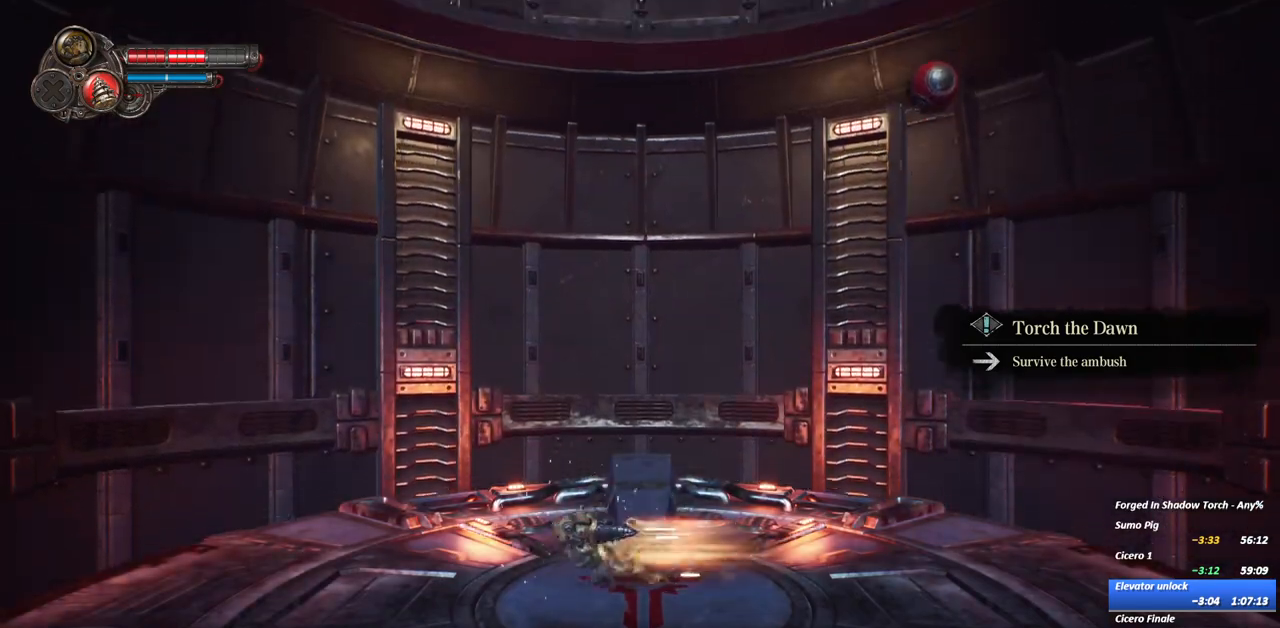
{"dt_ms": 500, "buttons": [], "left_stick": "center", "right_stick": "center", "events": [[100, "R2", "up"]]}
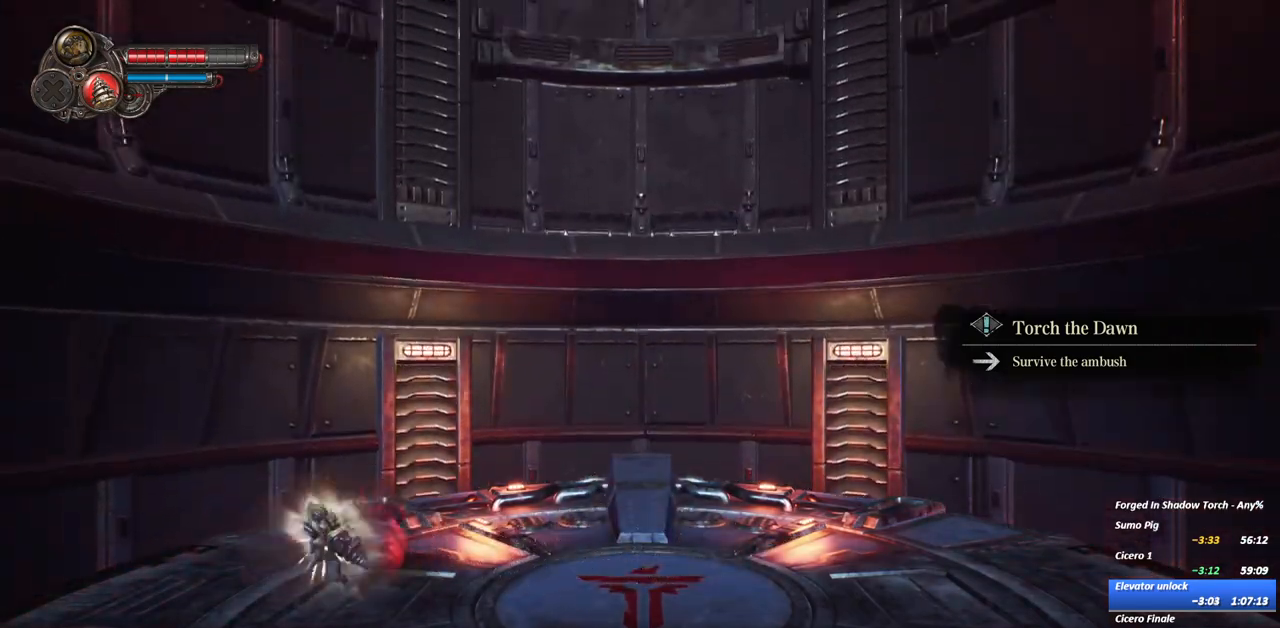
{"dt_ms": 500, "buttons": ["X"], "left_stick": "center", "right_stick": "center", "events": [[283, "left_stick", "right"], [367, "left_stick", "center"], [450, "X", "down"]]}
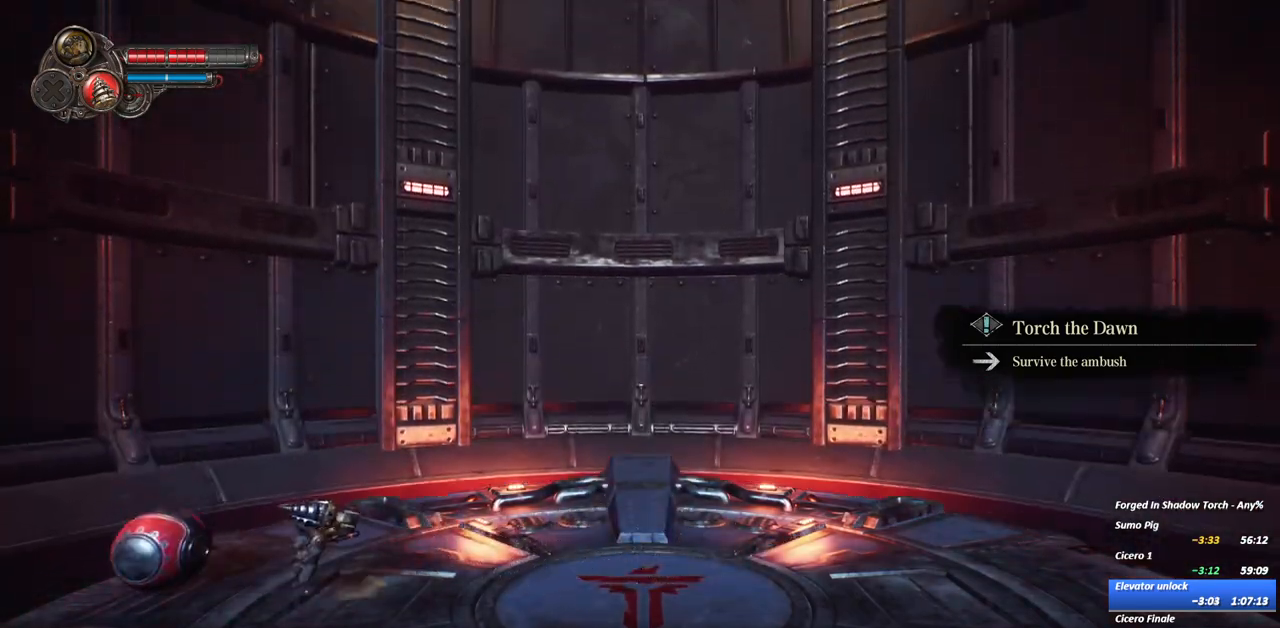
{"dt_ms": 500, "buttons": ["Y"], "left_stick": "center", "right_stick": "center", "events": [[133, "X", "up"], [383, "Y", "down"]]}
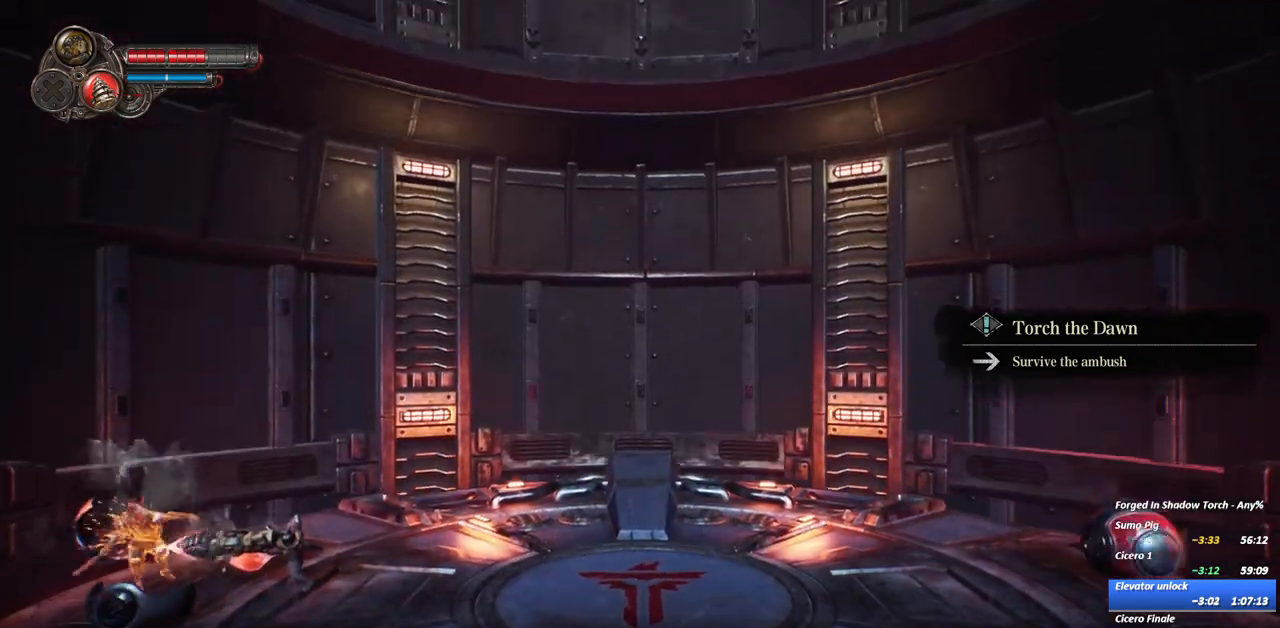
{"dt_ms": 500, "buttons": ["Y"], "left_stick": "center", "right_stick": "center", "events": [[17, "Y", "up"], [100, "Y", "down"], [250, "Y", "up"], [300, "Y", "down"], [450, "Y", "up"], [500, "Y", "down"]]}
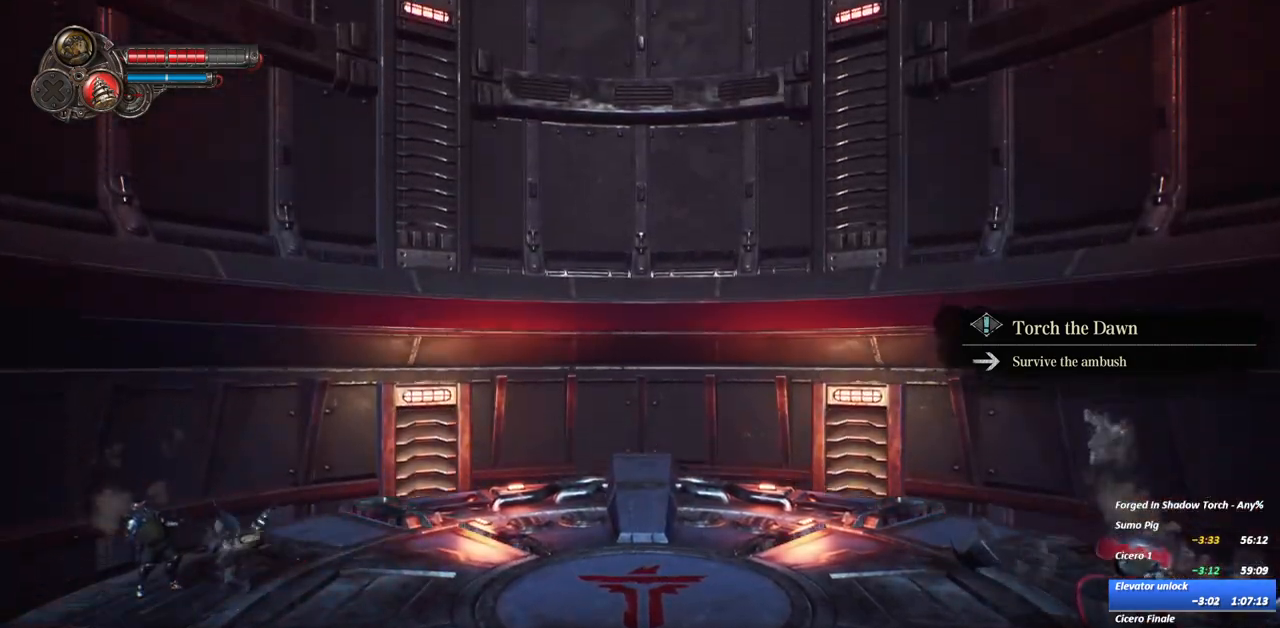
{"dt_ms": 500, "buttons": ["Y"], "left_stick": "center", "right_stick": "center", "events": []}